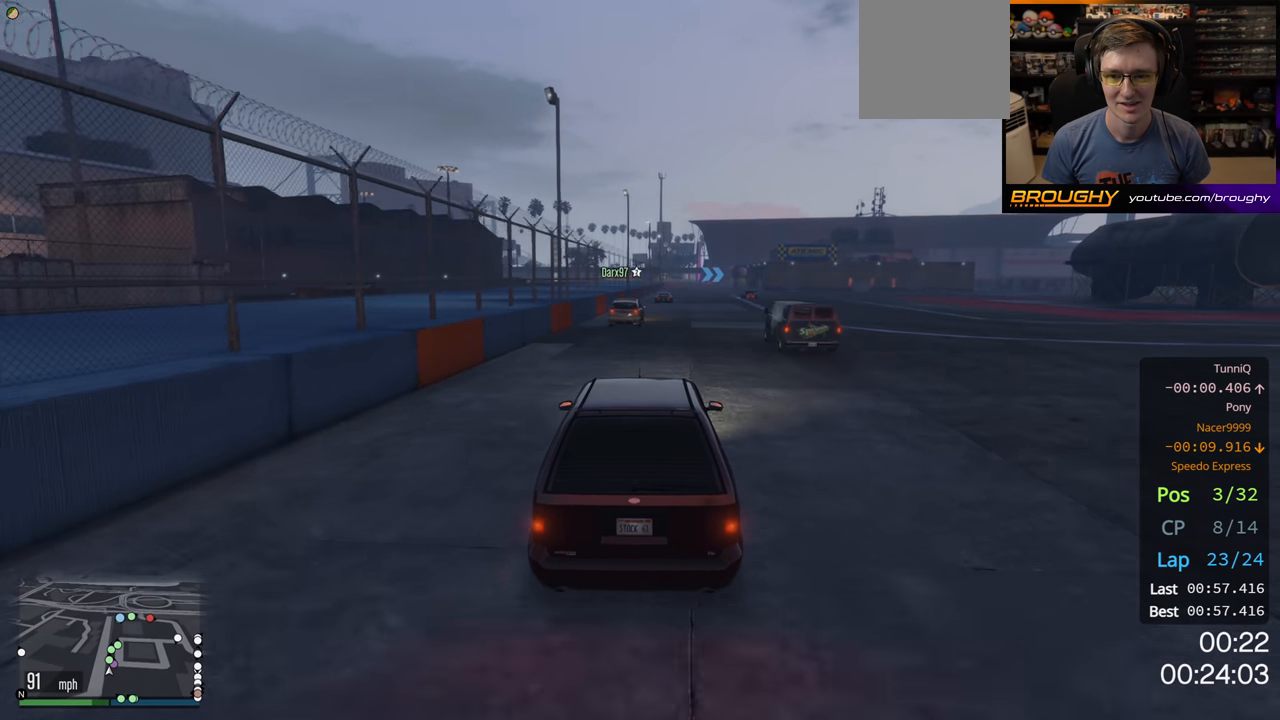
Gameplay with a controller (Xbox layout); each line is a JSON object with the inputs held at the frame after it. "events" lists button and stick changes between this image and that frame as [ms after this image, input, new state], when the widget could be followed in between.
{"buttons": ["R2"], "left_stick": "center", "right_stick": "center", "events": [[17, "left_stick", "right"], [200, "left_stick", "center"]]}
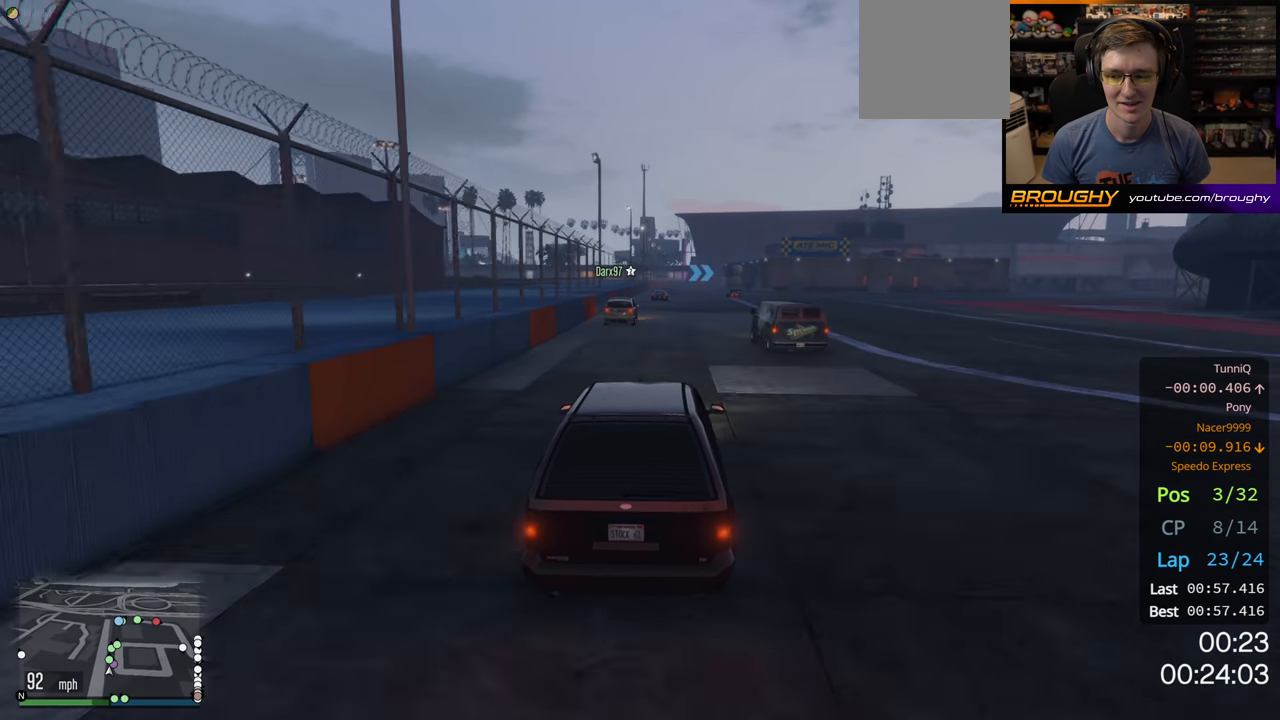
{"buttons": ["R2"], "left_stick": "center", "right_stick": "center", "events": []}
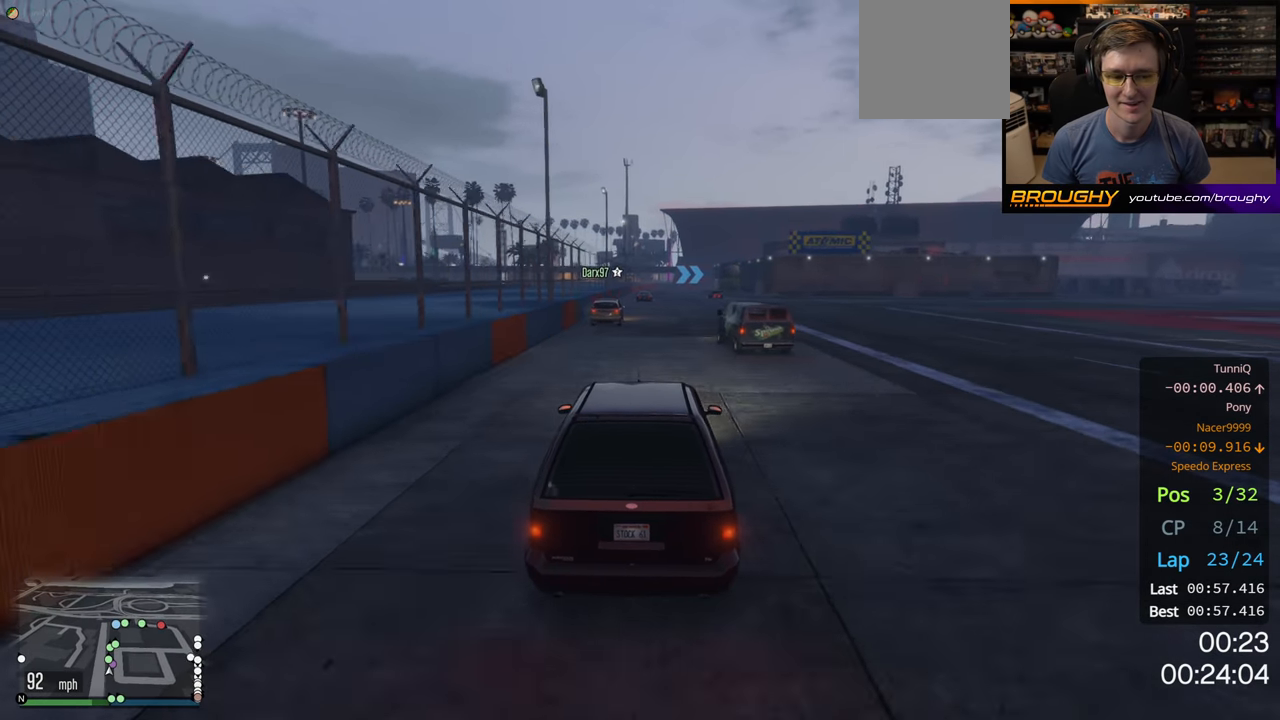
{"buttons": ["R2", "DPAD_DOWN"], "left_stick": "center", "right_stick": "center", "events": [[500, "DPAD_DOWN", "down"]]}
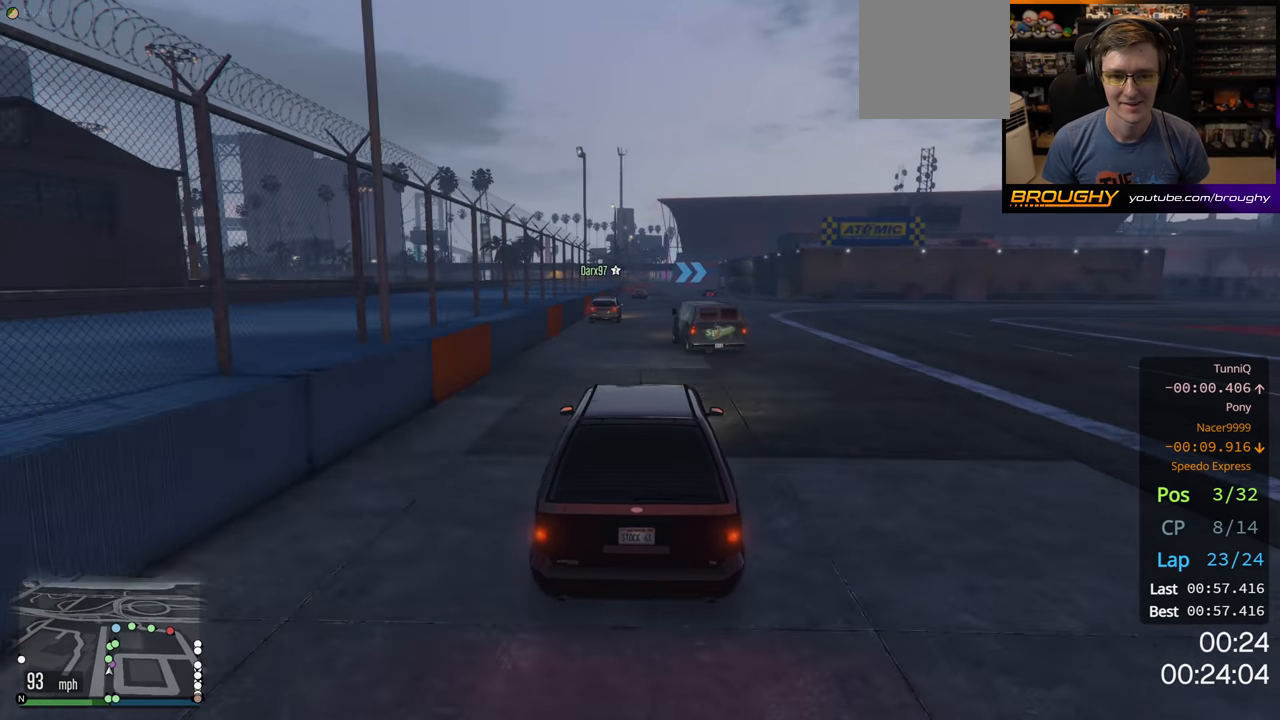
{"buttons": ["R2", "DPAD_DOWN"], "left_stick": "center", "right_stick": "center", "events": []}
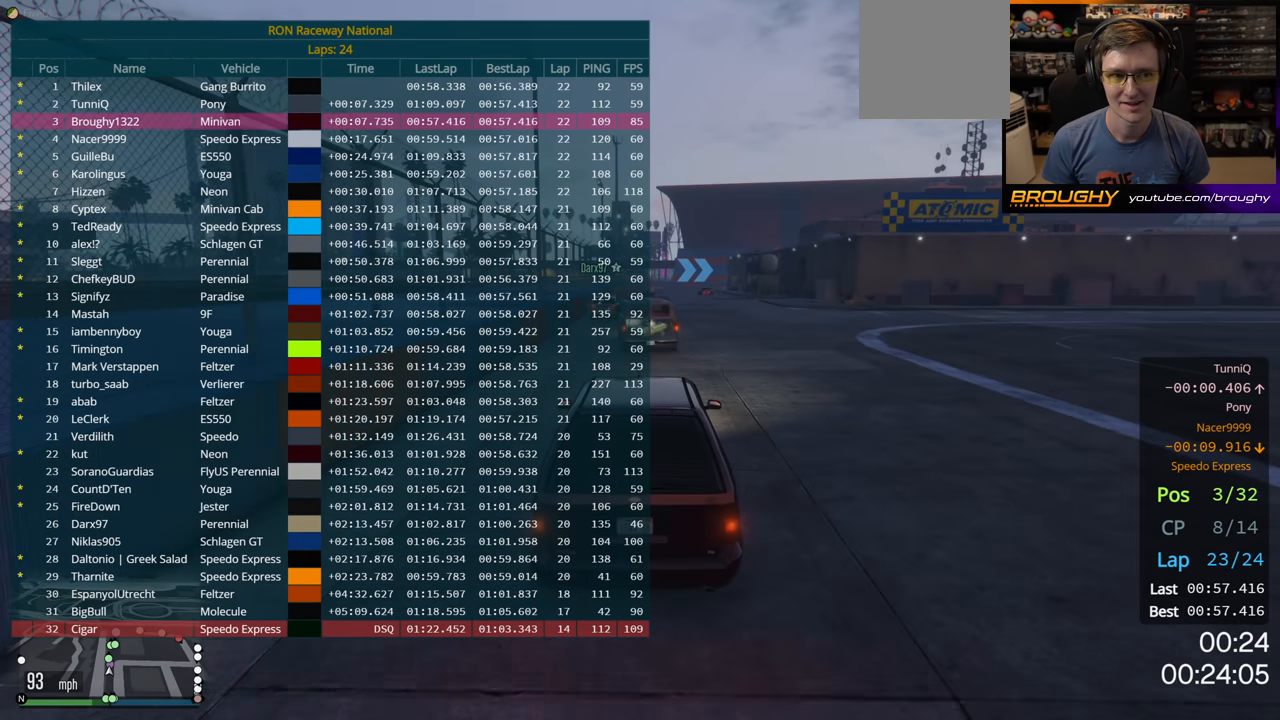
{"buttons": ["R2"], "left_stick": "center", "right_stick": "center", "events": [[300, "DPAD_DOWN", "up"]]}
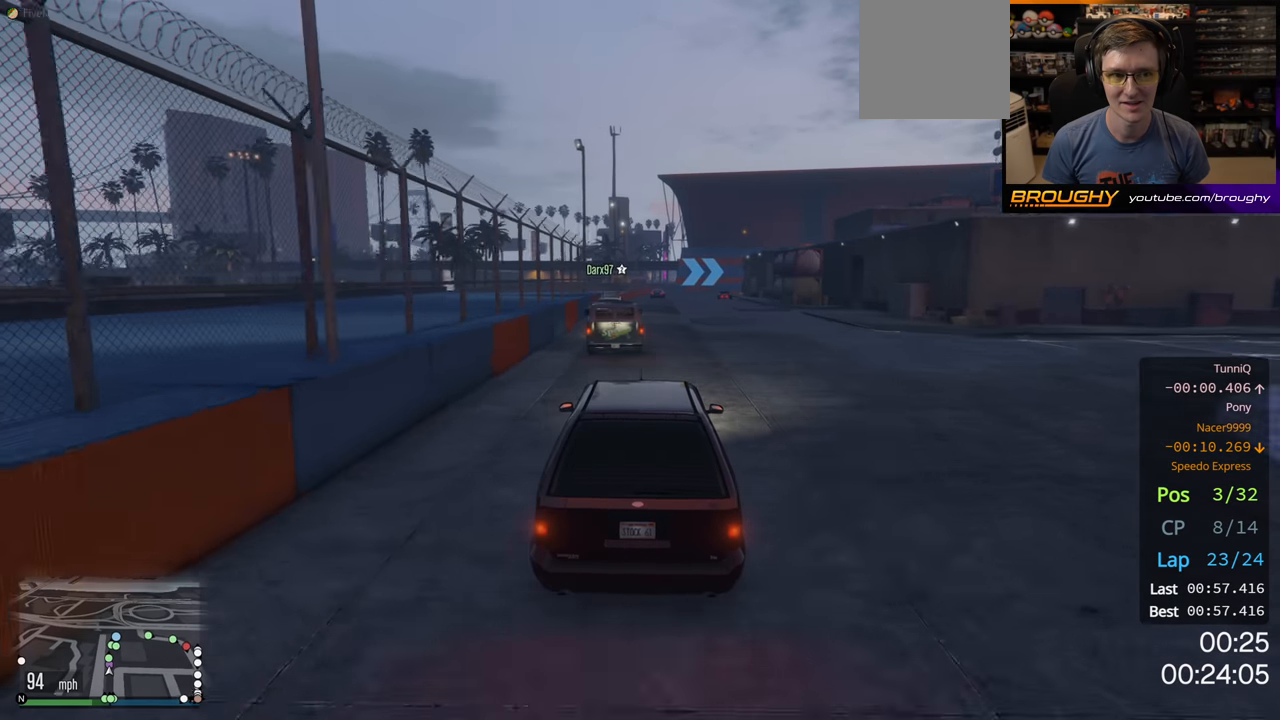
{"buttons": ["R2"], "left_stick": "right", "right_stick": "center", "events": [[67, "left_stick", "up-left"], [200, "left_stick", "center"], [467, "left_stick", "right"]]}
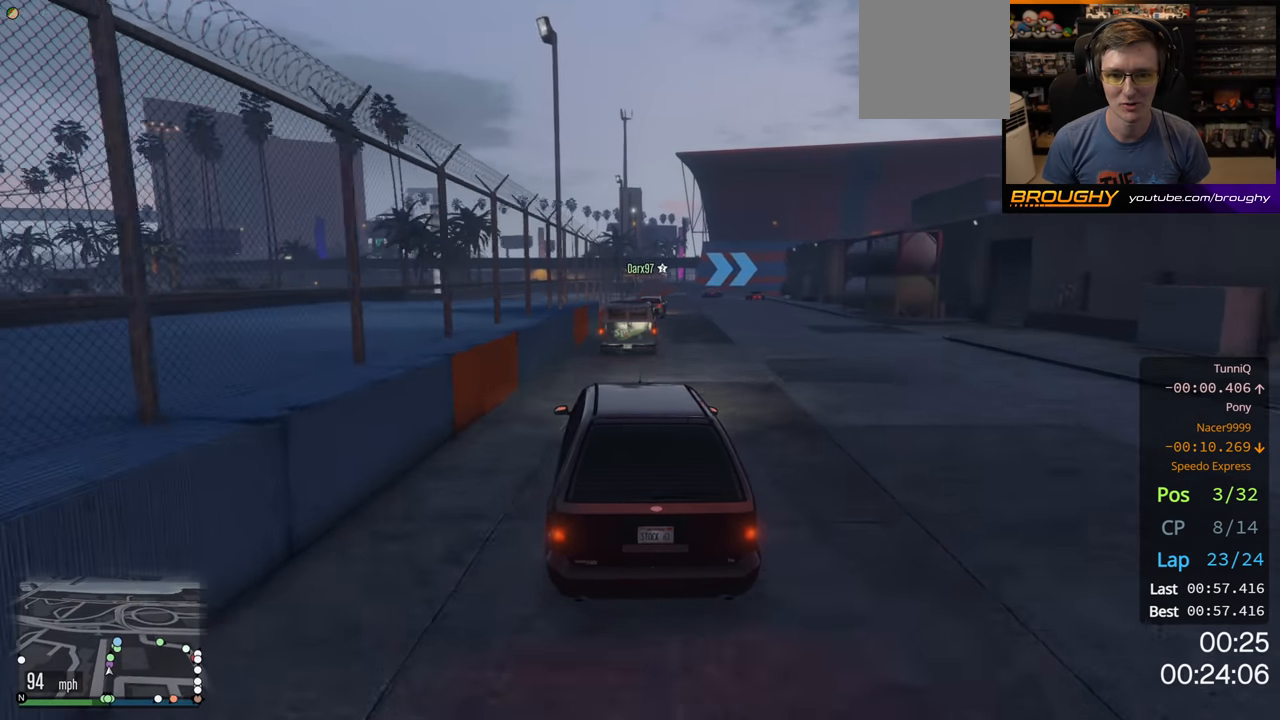
{"buttons": ["R2"], "left_stick": "center", "right_stick": "center", "events": [[100, "left_stick", "center"]]}
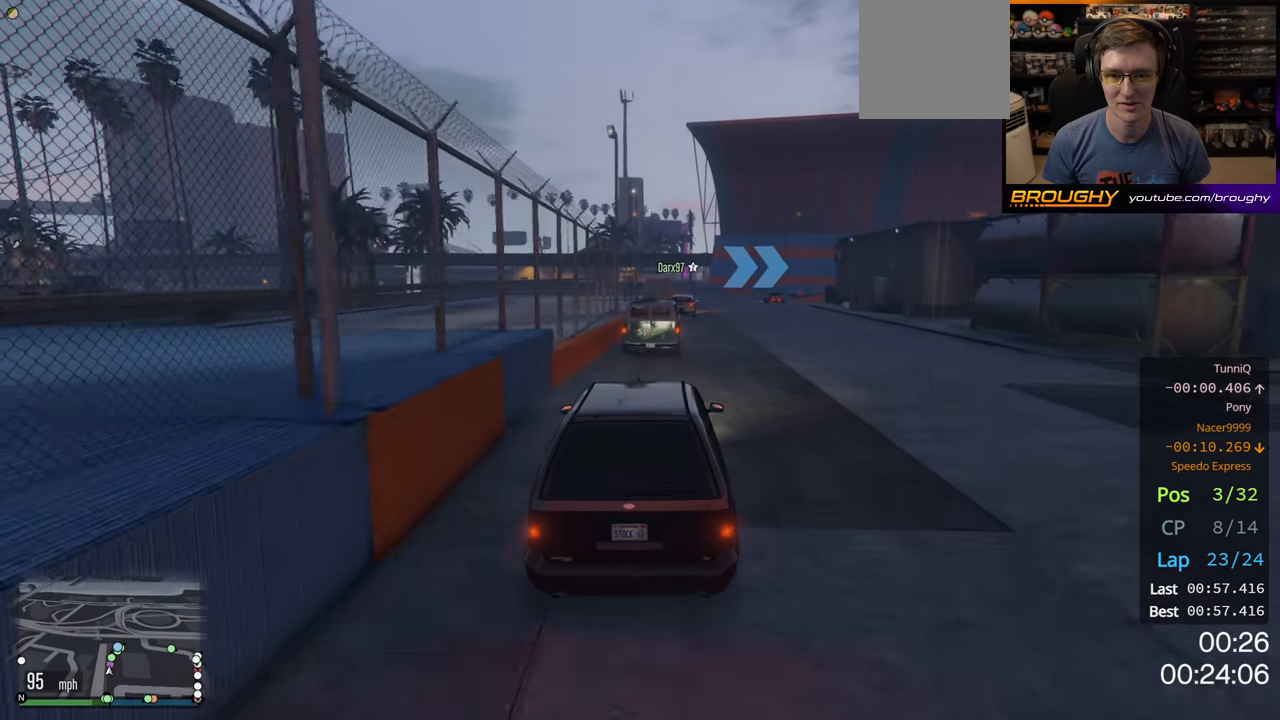
{"buttons": ["L2"], "left_stick": "right", "right_stick": "center", "events": [[333, "left_stick", "right"], [350, "L2", "down"], [483, "R2", "up"]]}
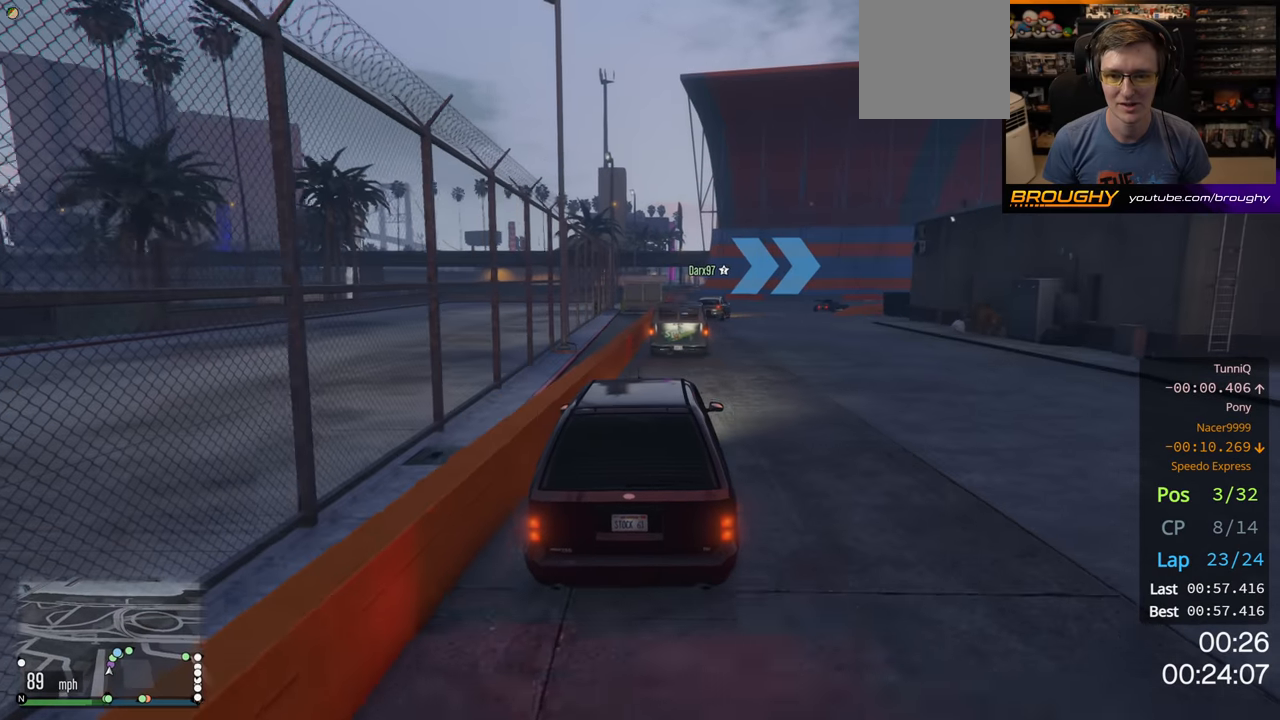
{"buttons": ["L2"], "left_stick": "right", "right_stick": "center", "events": [[16, "left_stick", "center"], [50, "L2", "up"], [100, "L2", "down"], [116, "left_stick", "right"], [233, "L2", "up"], [250, "left_stick", "center"], [383, "left_stick", "right"], [400, "L2", "down"]]}
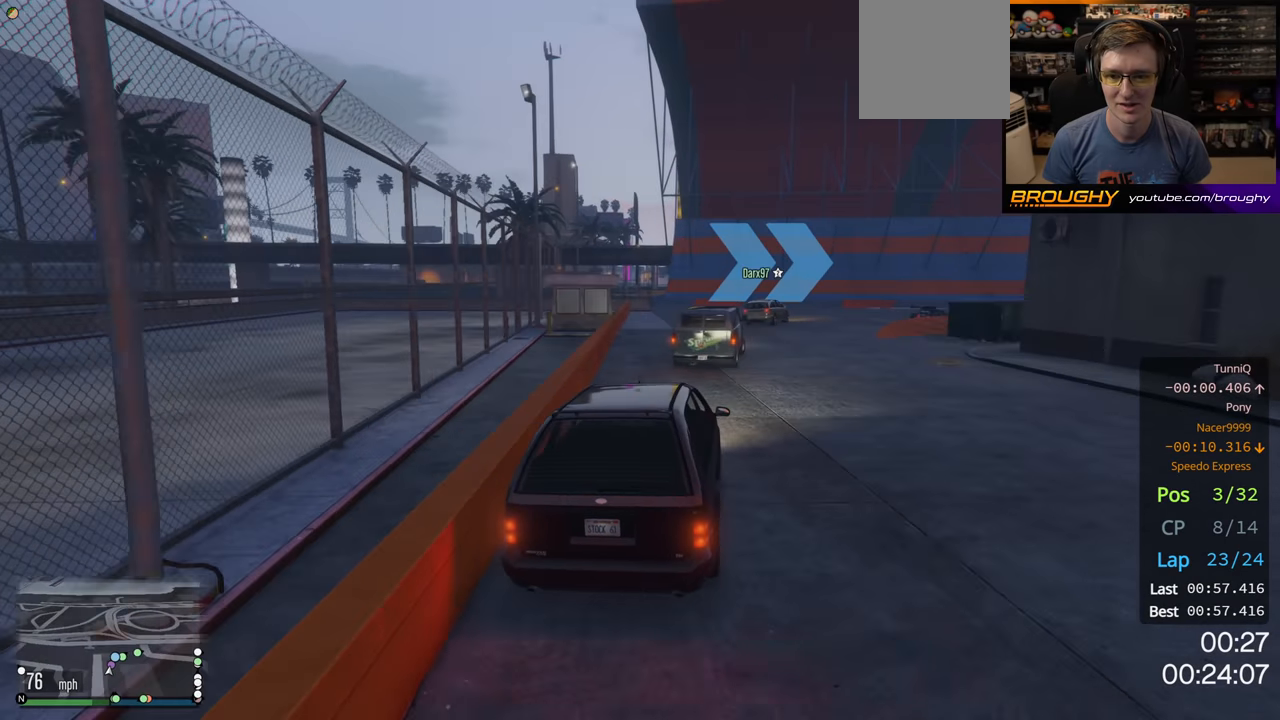
{"buttons": [], "left_stick": "right", "right_stick": "center", "events": [[16, "L2", "up"], [316, "left_stick", "center"], [366, "left_stick", "right"]]}
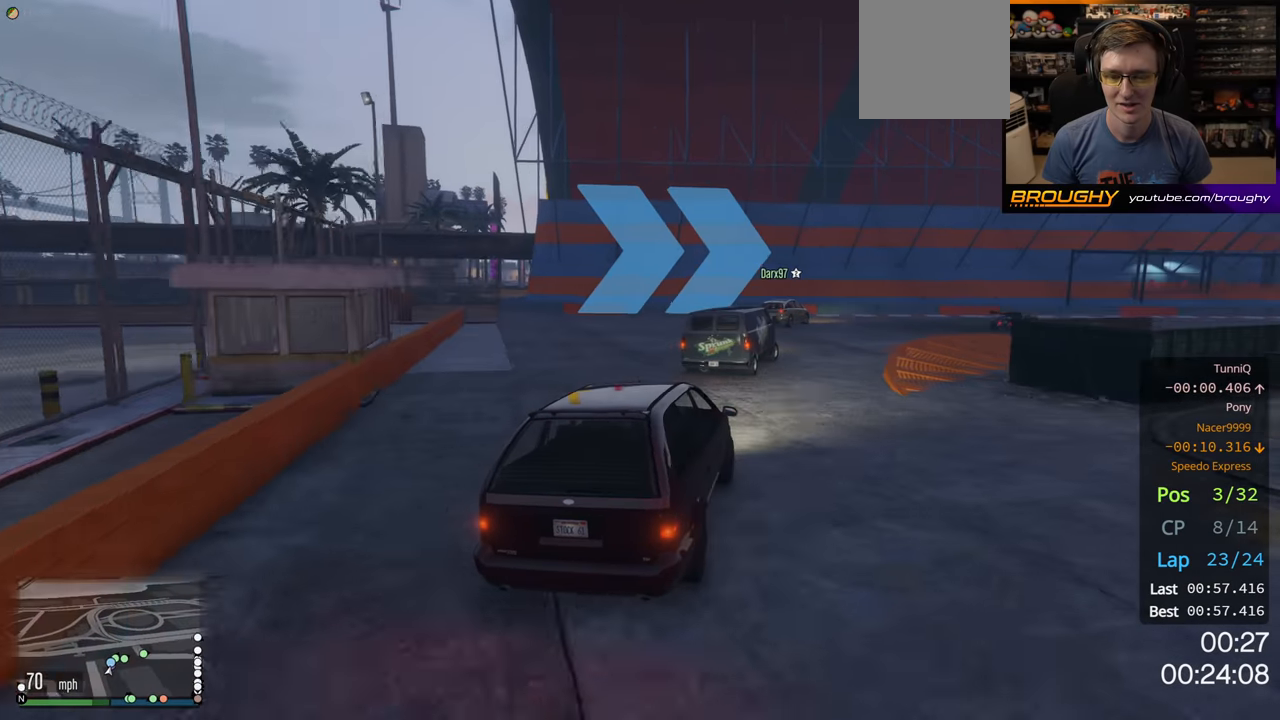
{"buttons": ["R2"], "left_stick": "right", "right_stick": "center", "events": [[50, "left_stick", "center"], [100, "left_stick", "right"], [166, "R2", "down"], [300, "left_stick", "center"], [350, "left_stick", "right"]]}
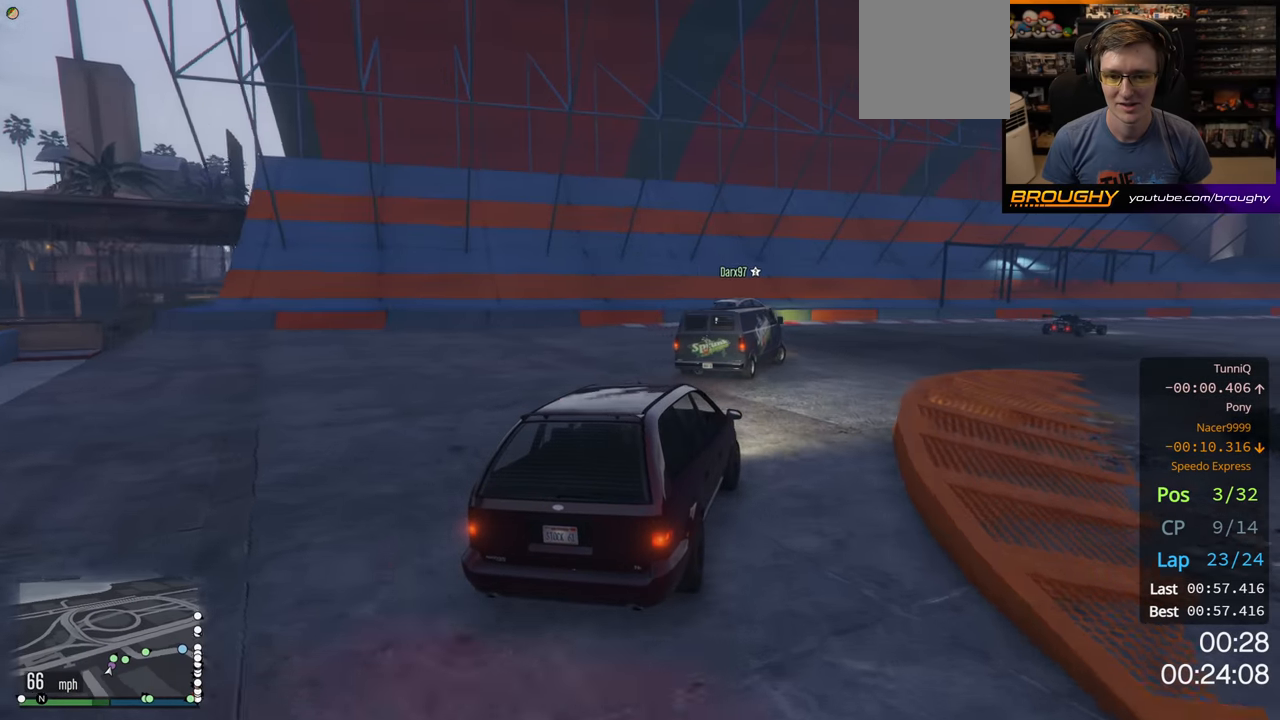
{"buttons": ["R2"], "left_stick": "right", "right_stick": "center", "events": []}
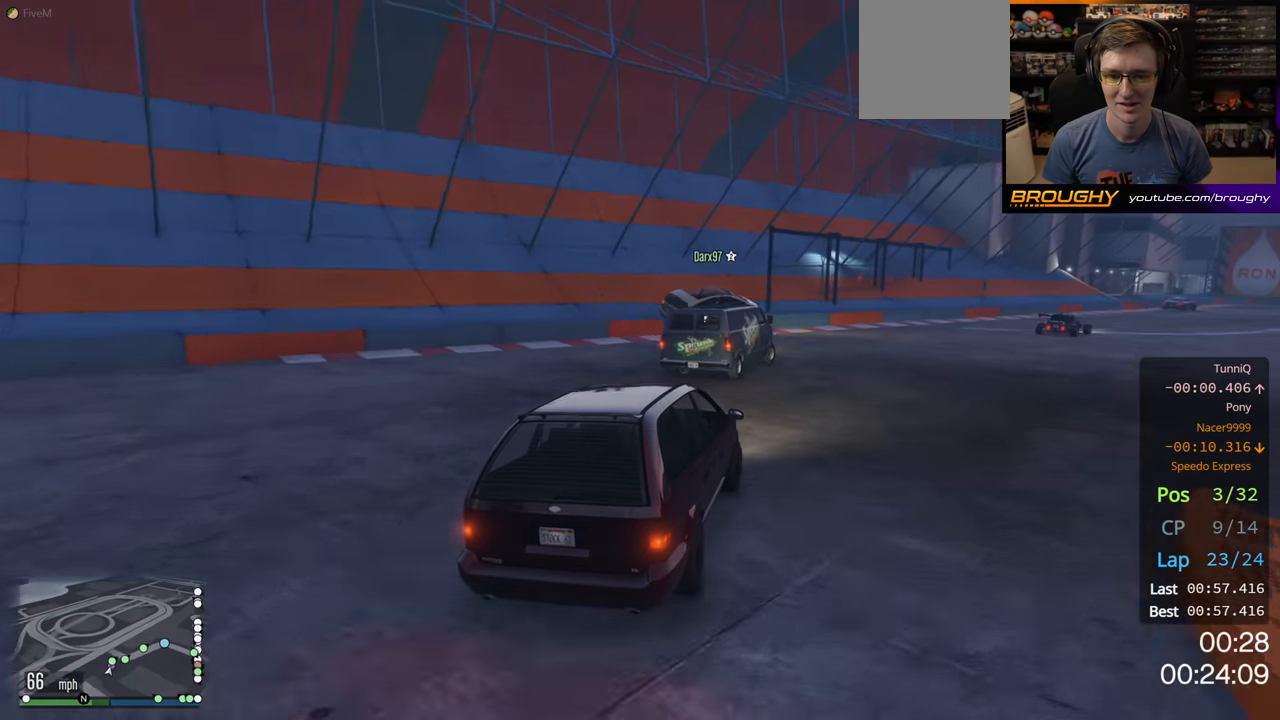
{"buttons": ["R2"], "left_stick": "right", "right_stick": "center", "events": [[366, "left_stick", "center"], [483, "left_stick", "right"]]}
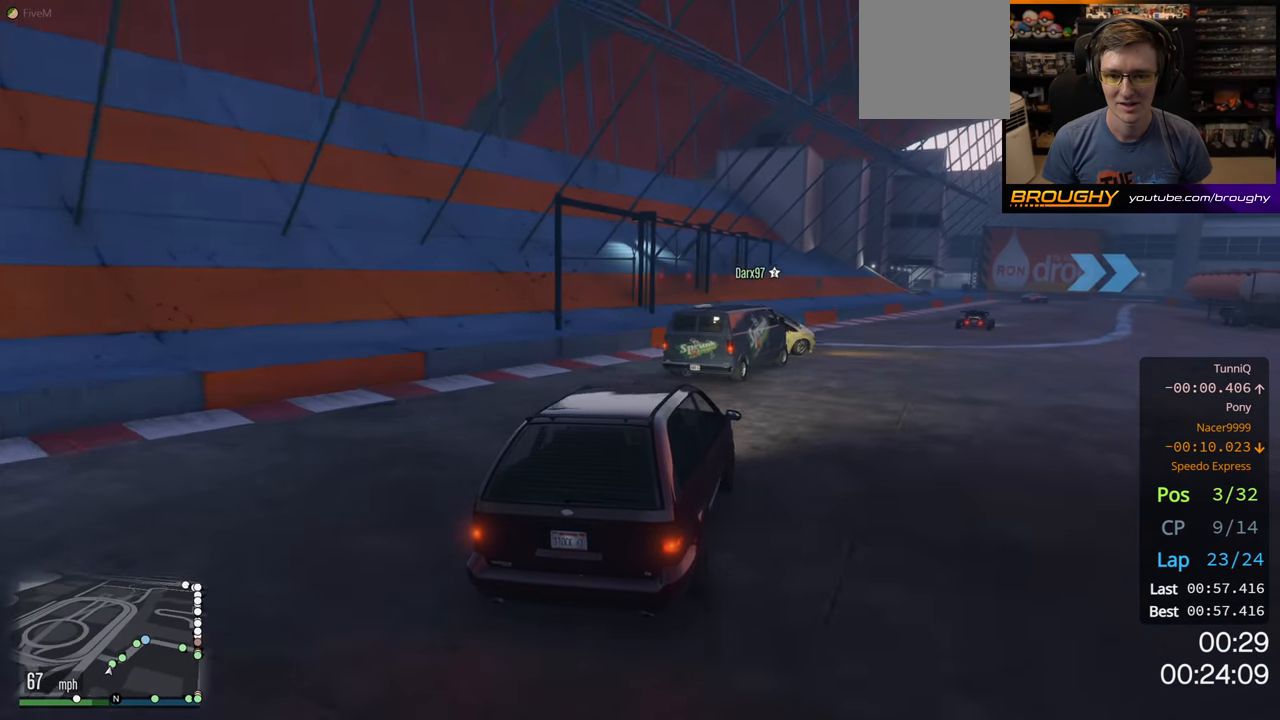
{"buttons": ["R2"], "left_stick": "right", "right_stick": "center", "events": [[200, "left_stick", "center"], [350, "left_stick", "right"]]}
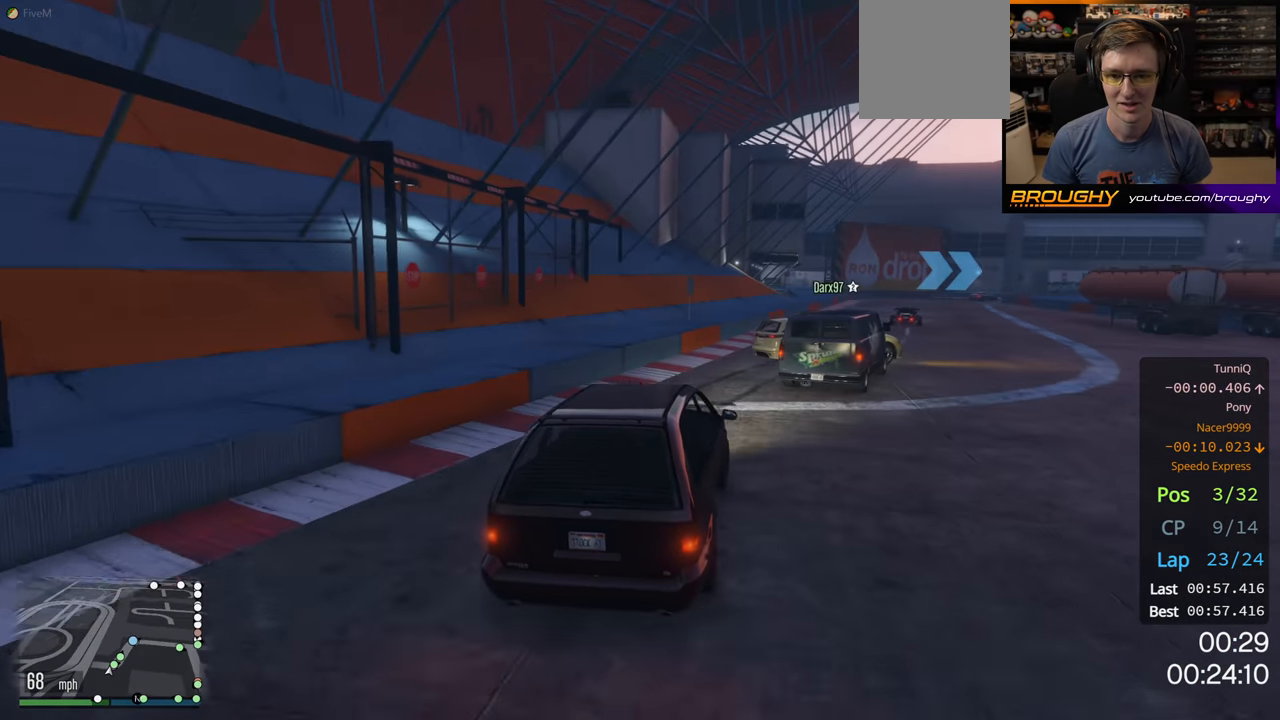
{"buttons": ["R2"], "left_stick": "center", "right_stick": "center", "events": [[316, "left_stick", "center"]]}
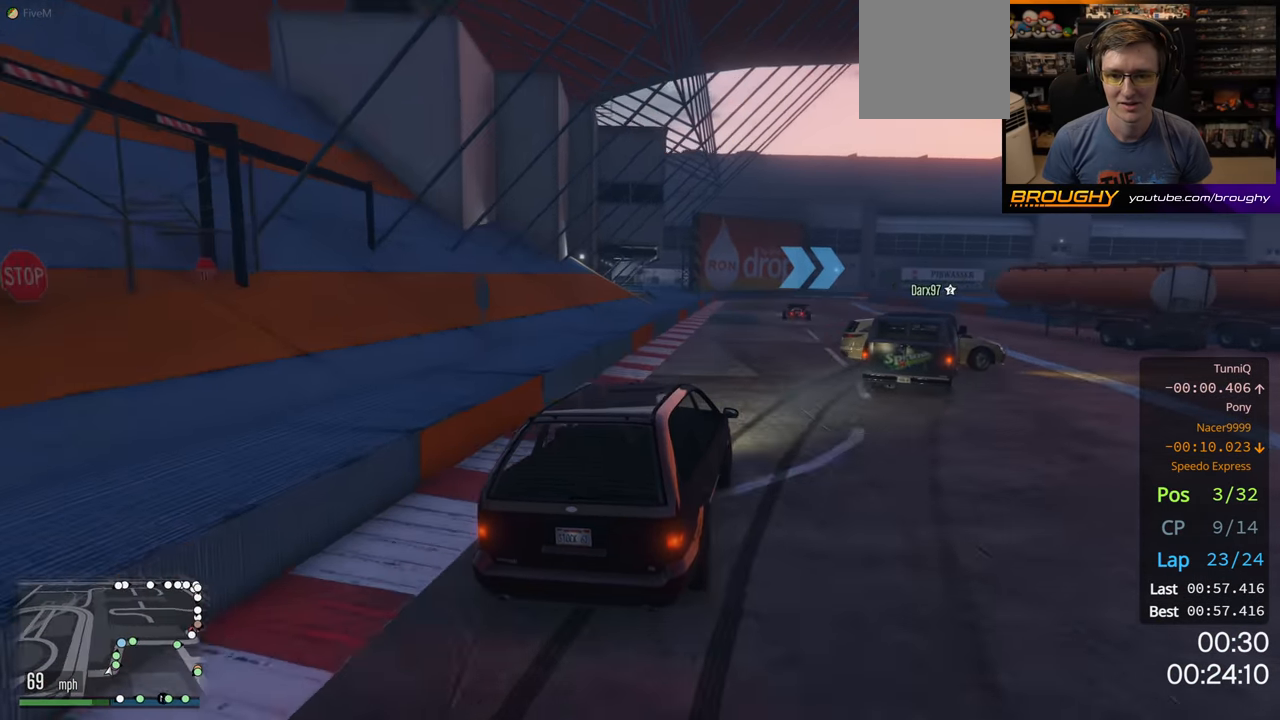
{"buttons": ["R2"], "left_stick": "center", "right_stick": "center", "events": [[150, "left_stick", "up-left"], [300, "left_stick", "center"]]}
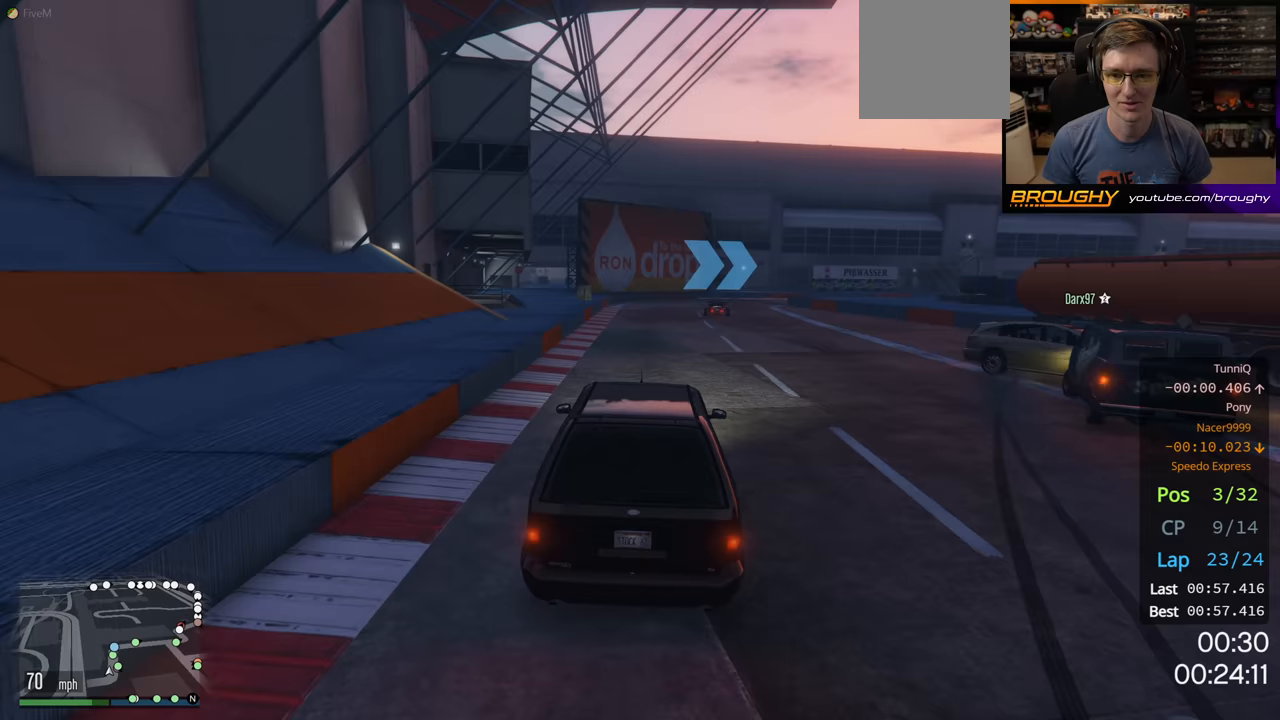
{"buttons": ["R2"], "left_stick": "right", "right_stick": "center", "events": [[483, "left_stick", "right"]]}
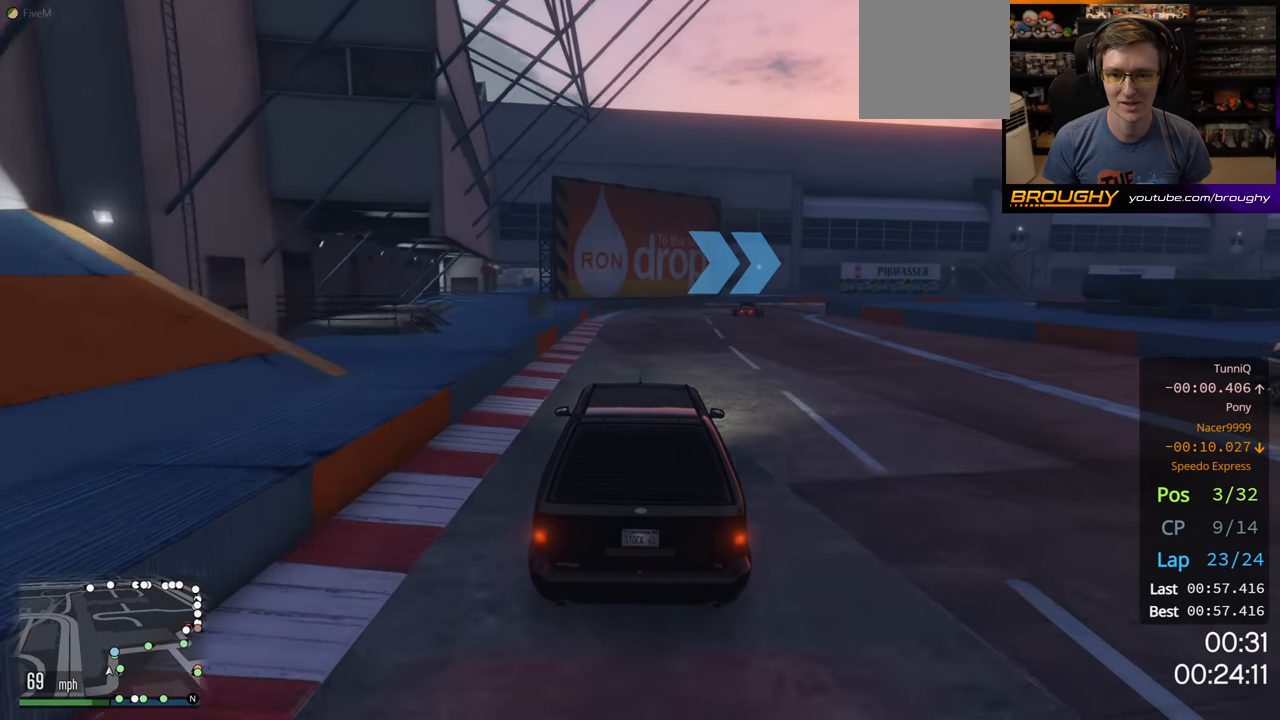
{"buttons": ["R2"], "left_stick": "right", "right_stick": "center", "events": [[217, "left_stick", "center"], [317, "left_stick", "right"]]}
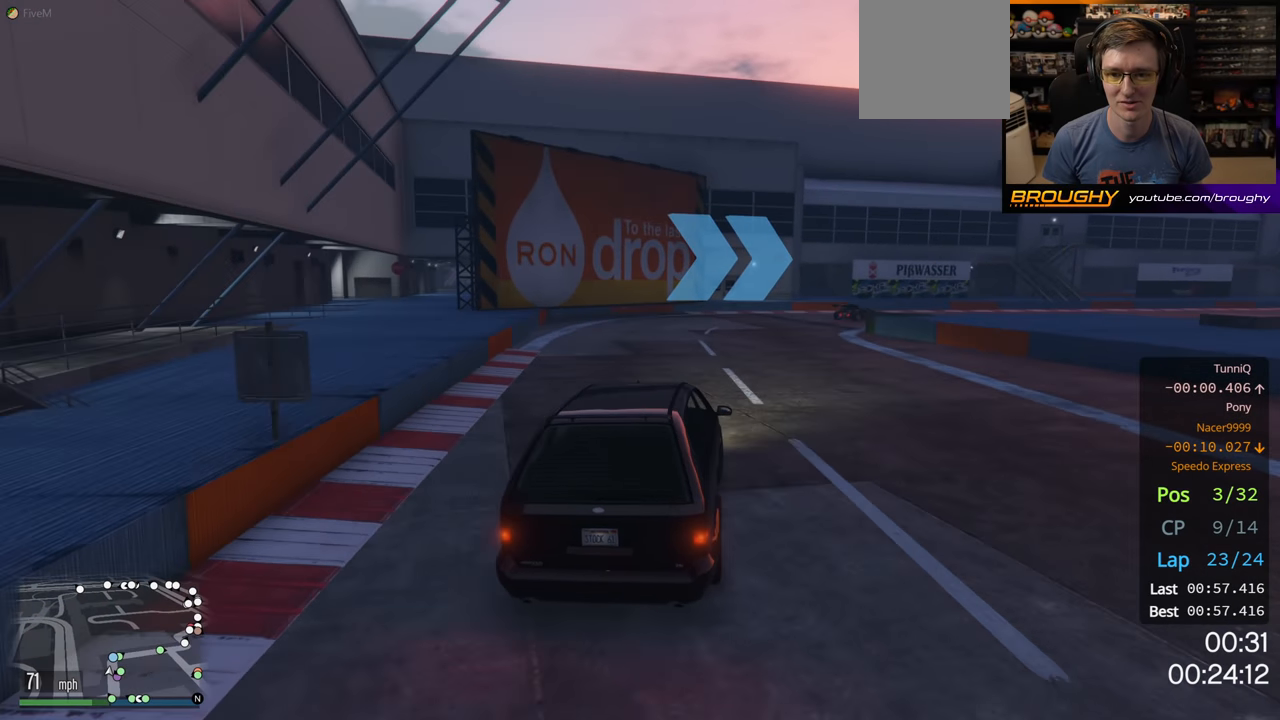
{"buttons": ["R2"], "left_stick": "right", "right_stick": "center", "events": [[17, "left_stick", "center"], [133, "left_stick", "right"], [367, "left_stick", "center"], [417, "left_stick", "right"]]}
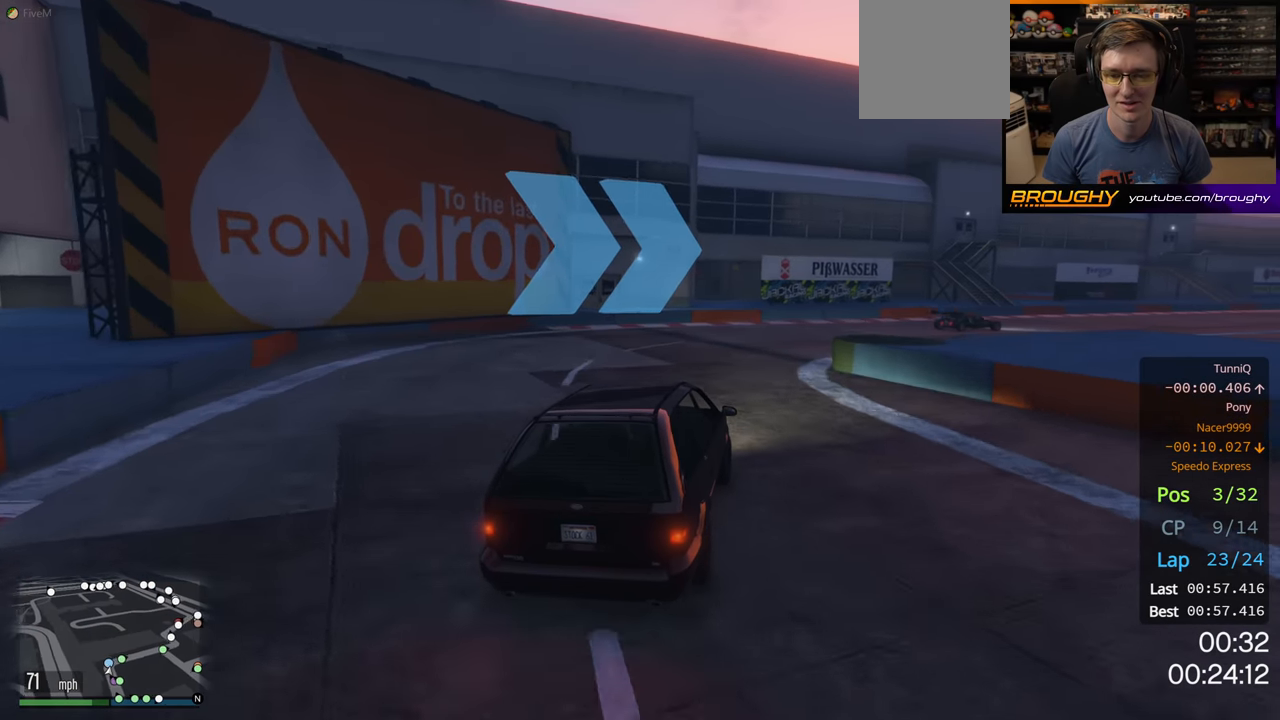
{"buttons": ["R2"], "left_stick": "right", "right_stick": "center", "events": [[83, "left_stick", "center"], [150, "left_stick", "right"]]}
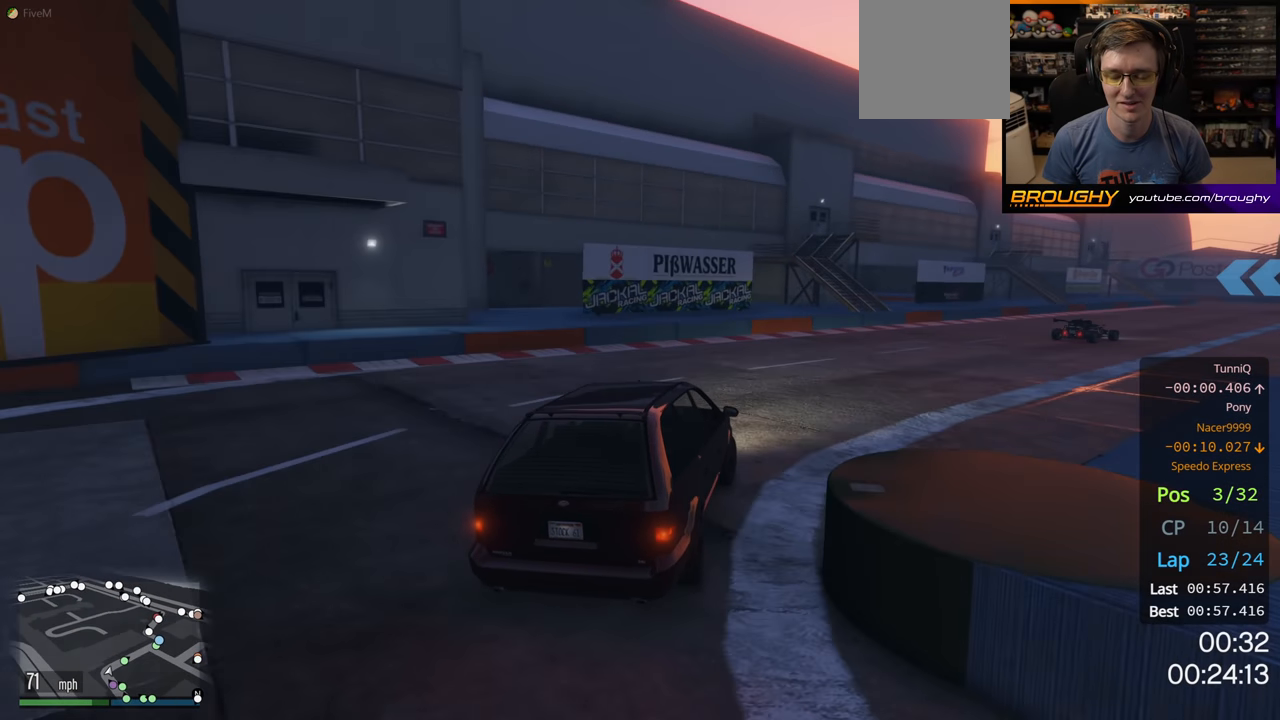
{"buttons": ["R2"], "left_stick": "right", "right_stick": "center", "events": []}
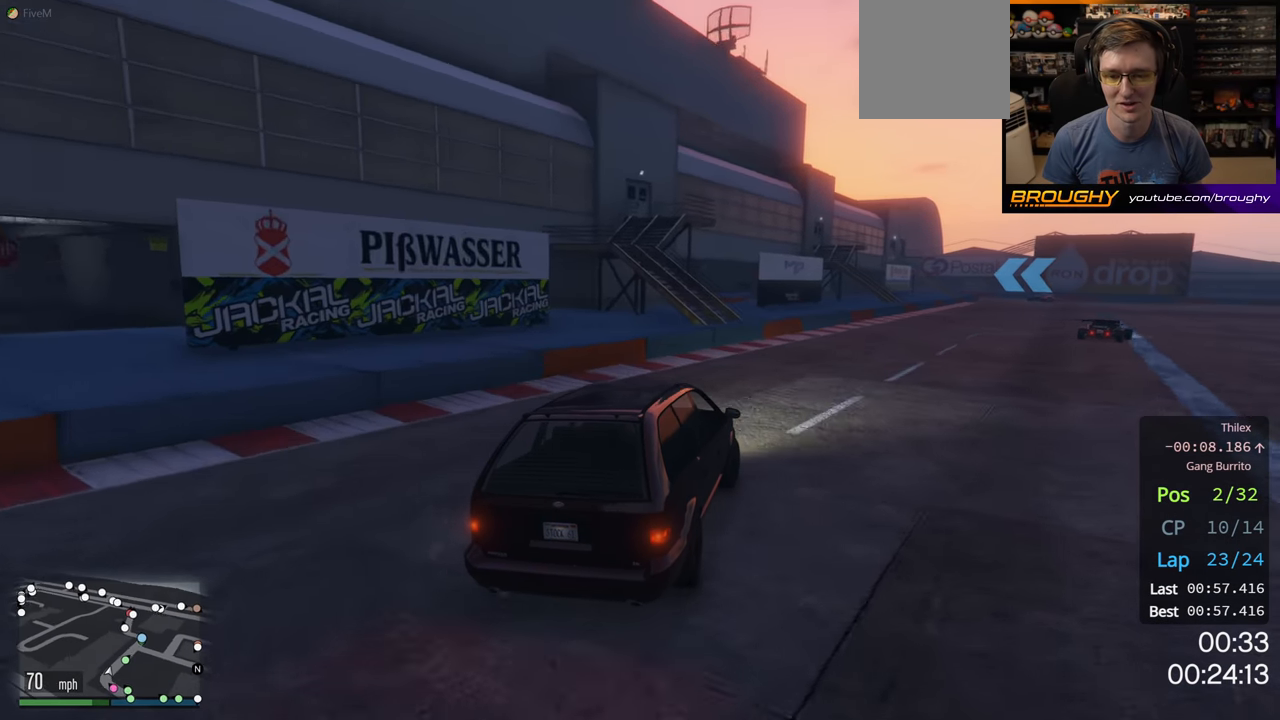
{"buttons": ["R2"], "left_stick": "right", "right_stick": "center", "events": []}
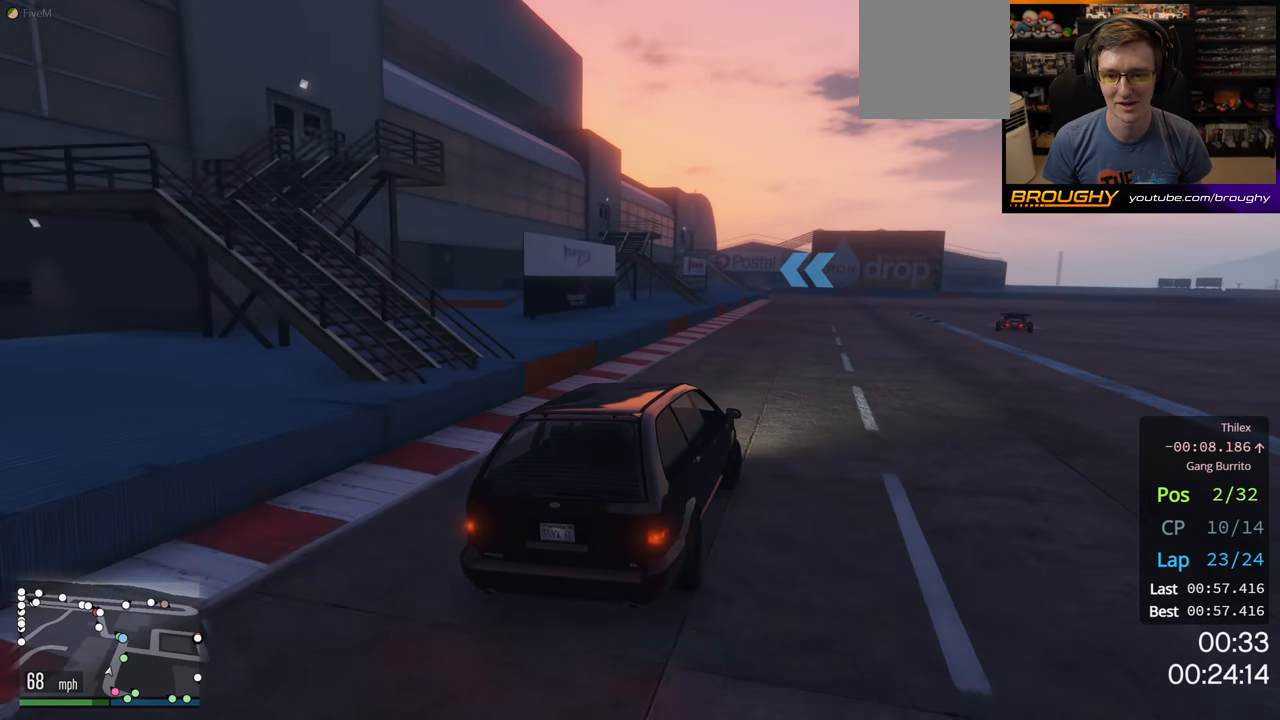
{"buttons": ["R2"], "left_stick": "right", "right_stick": "center", "events": []}
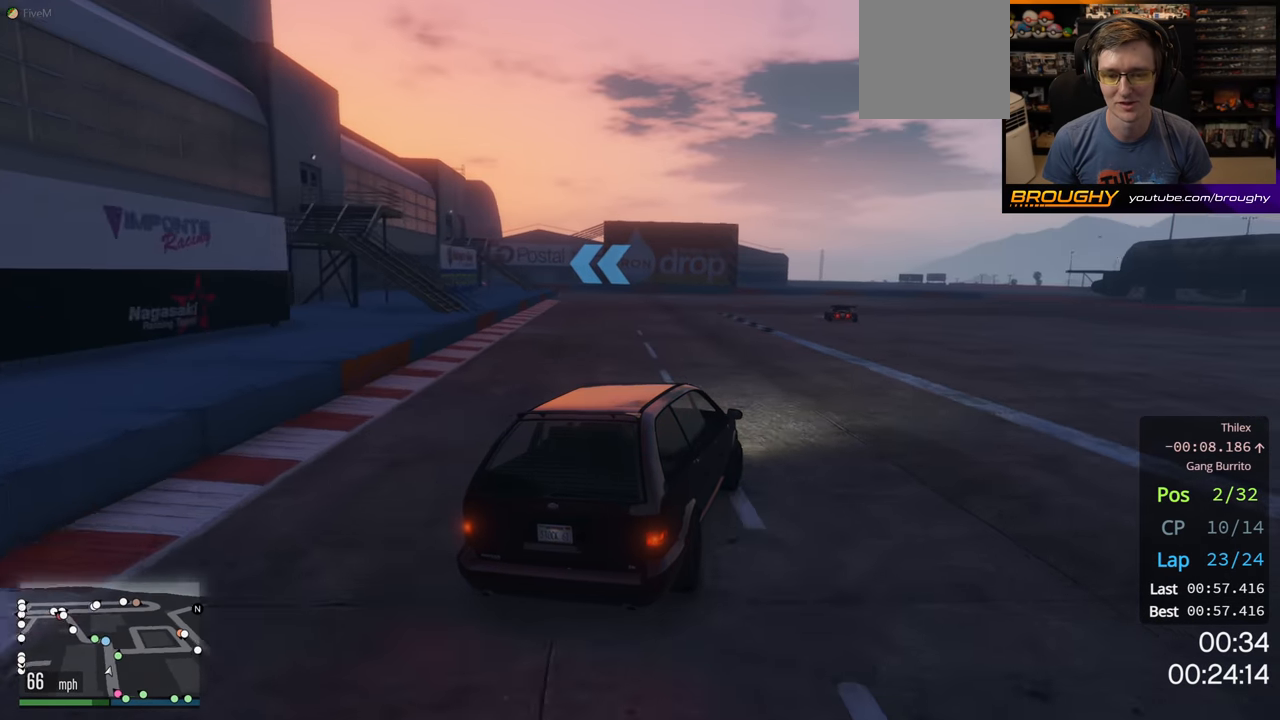
{"buttons": ["R2"], "left_stick": "up-left", "right_stick": "center", "events": [[67, "left_stick", "center"], [483, "left_stick", "up-left"]]}
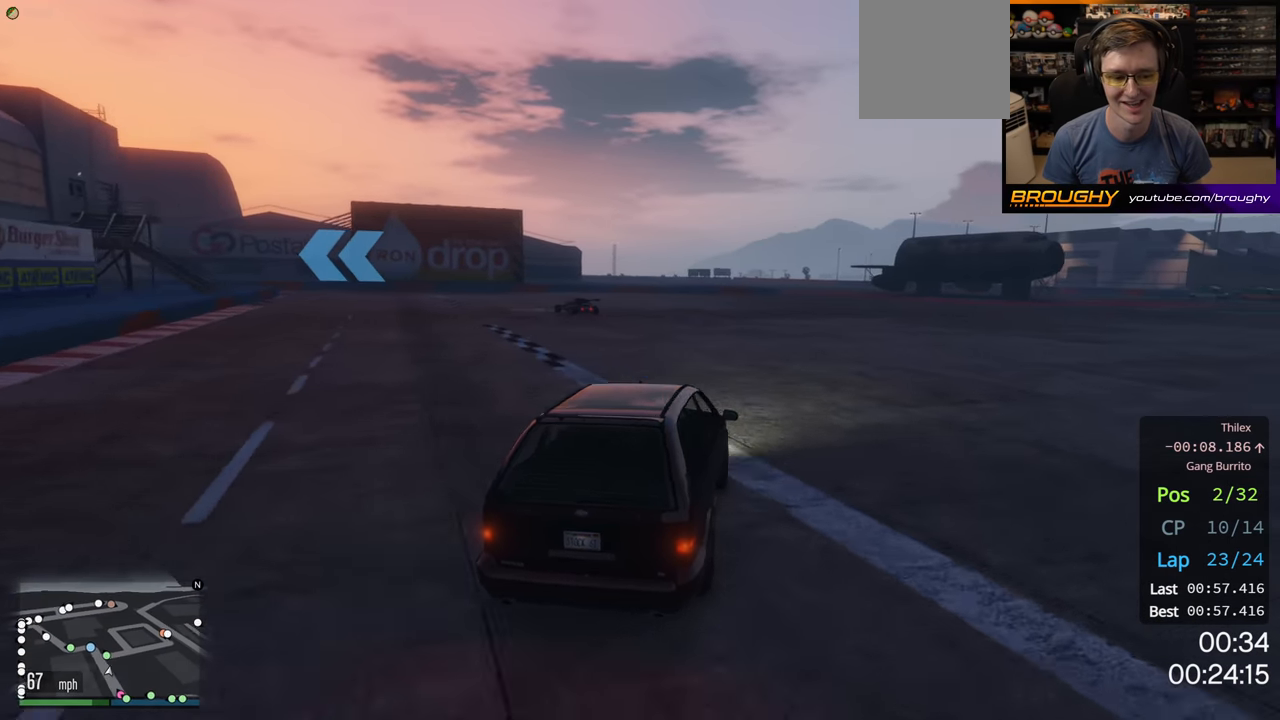
{"buttons": ["R2"], "left_stick": "up-left", "right_stick": "center", "events": []}
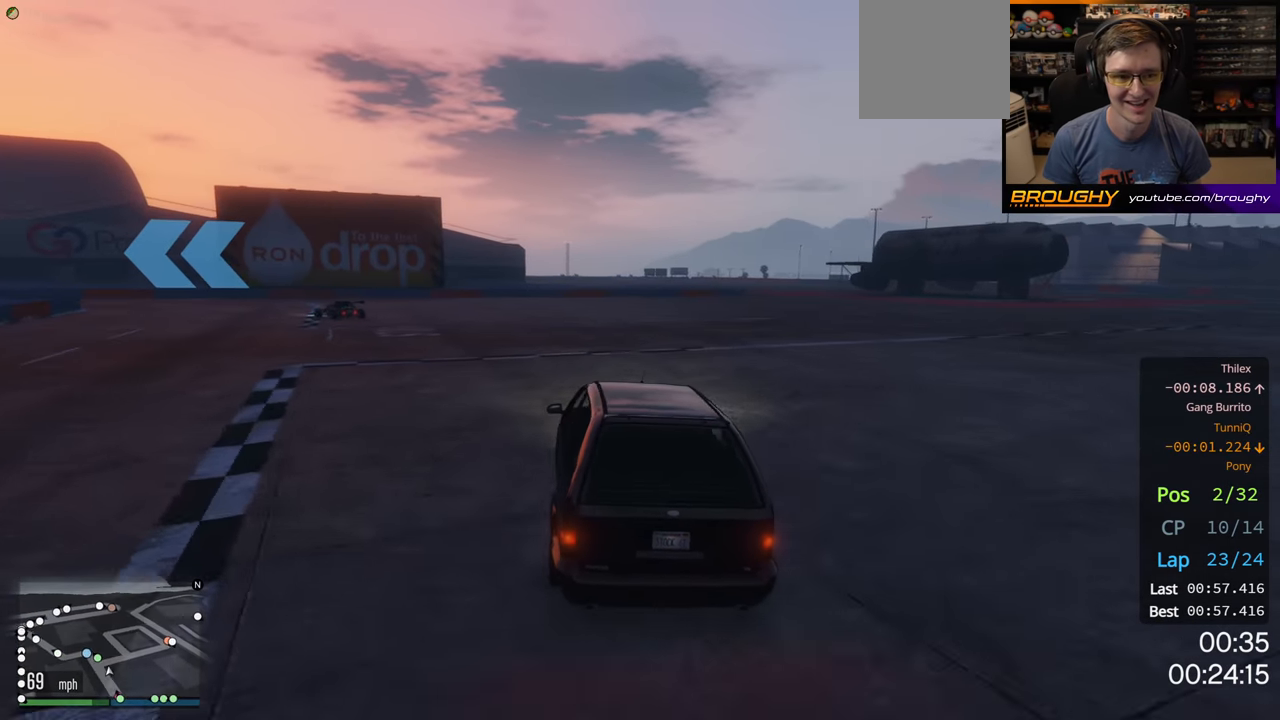
{"buttons": ["R2"], "left_stick": "up-left", "right_stick": "center", "events": []}
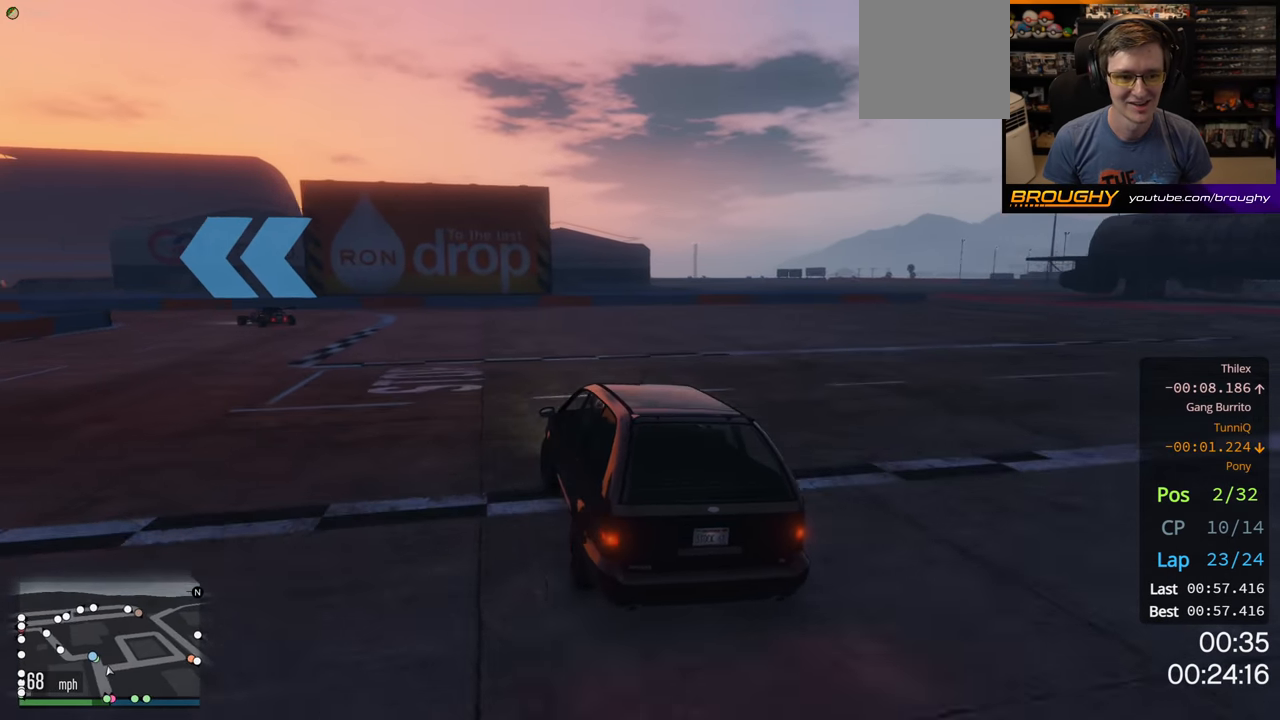
{"buttons": ["R2"], "left_stick": "up-left", "right_stick": "center", "events": [[84, "R2", "up"], [234, "R2", "down"]]}
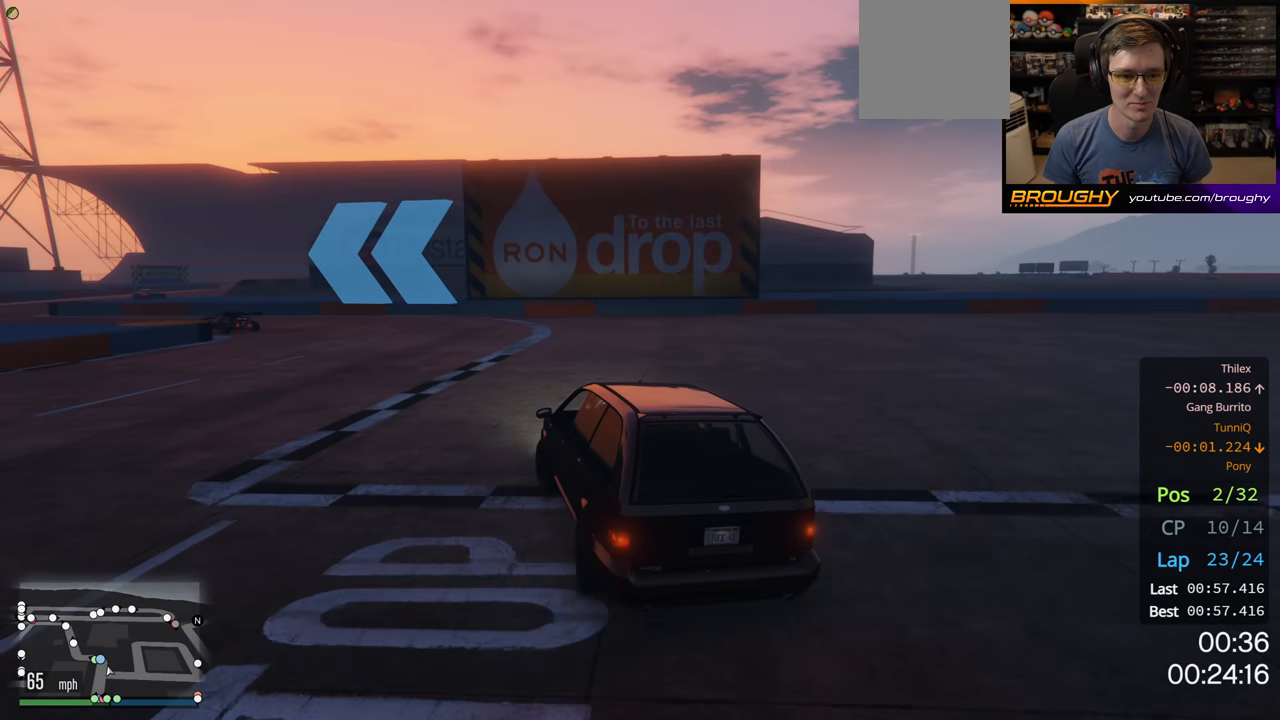
{"buttons": ["R2"], "left_stick": "up-left", "right_stick": "center", "events": []}
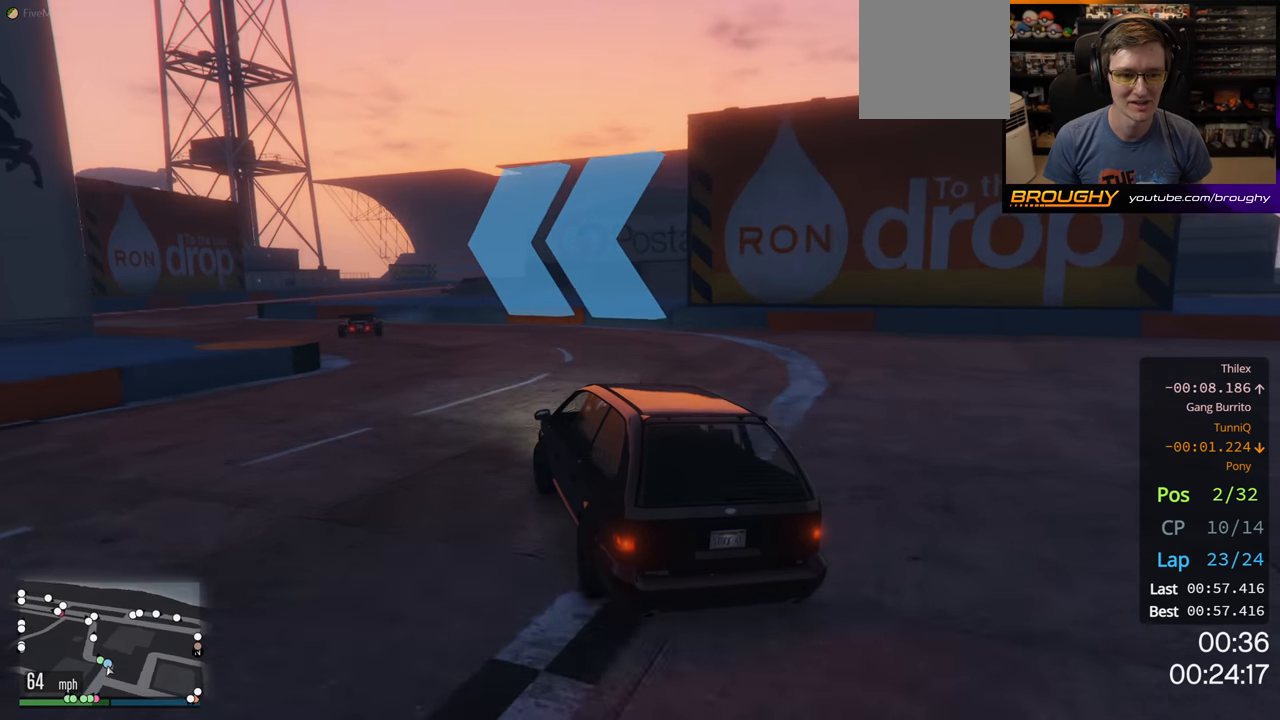
{"buttons": ["R2"], "left_stick": "up-left", "right_stick": "center", "events": []}
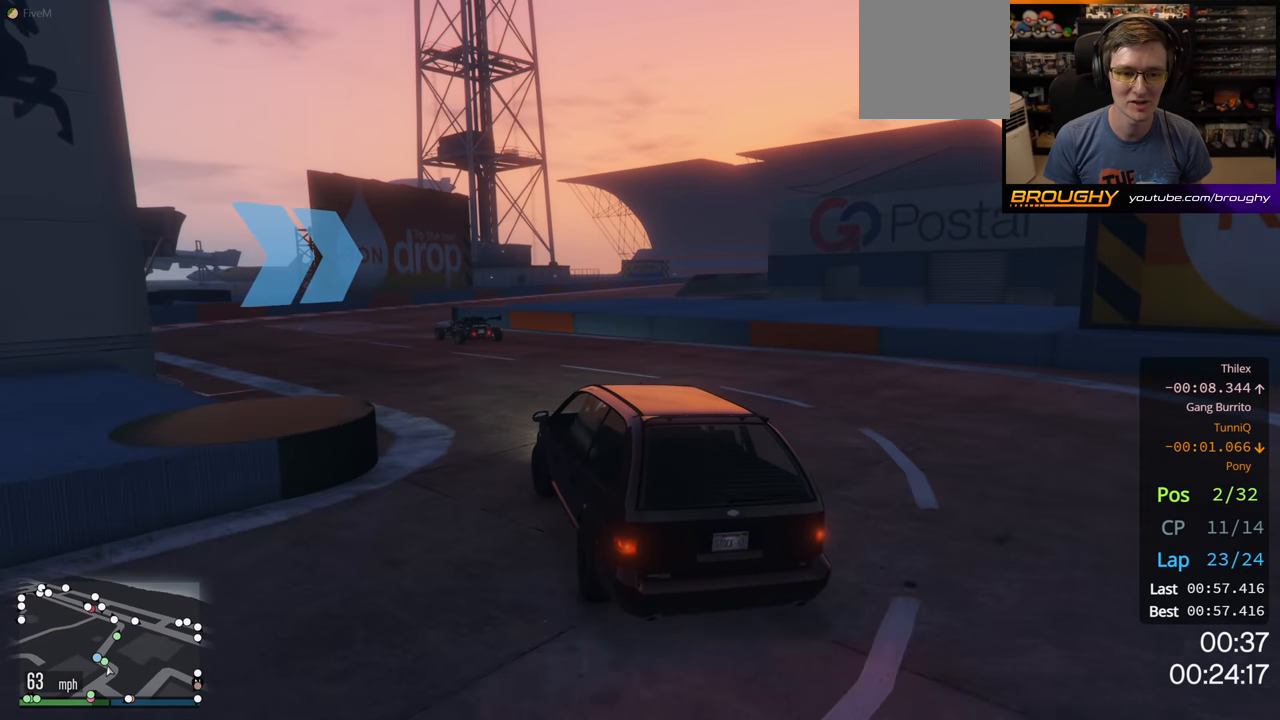
{"buttons": ["R2"], "left_stick": "right", "right_stick": "center", "events": [[217, "left_stick", "center"], [317, "left_stick", "right"]]}
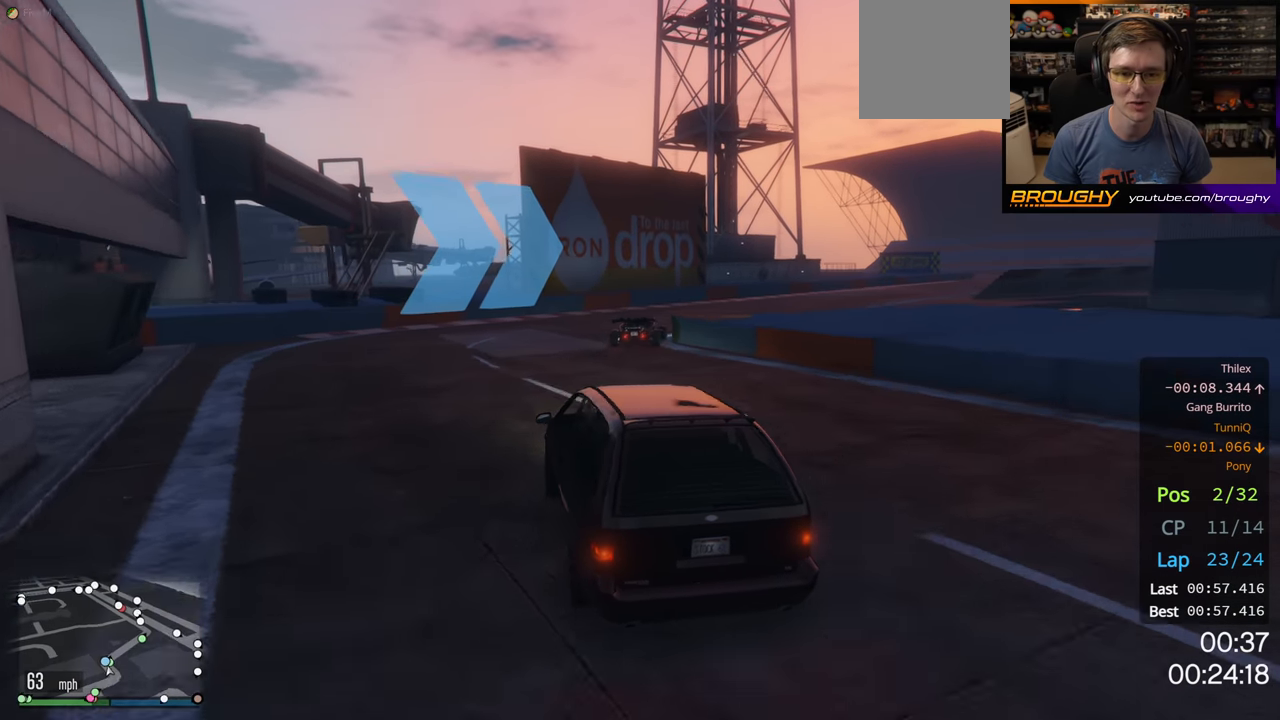
{"buttons": ["R2"], "left_stick": "right", "right_stick": "center", "events": [[50, "left_stick", "center"], [134, "left_stick", "right"], [300, "left_stick", "center"], [417, "left_stick", "right"]]}